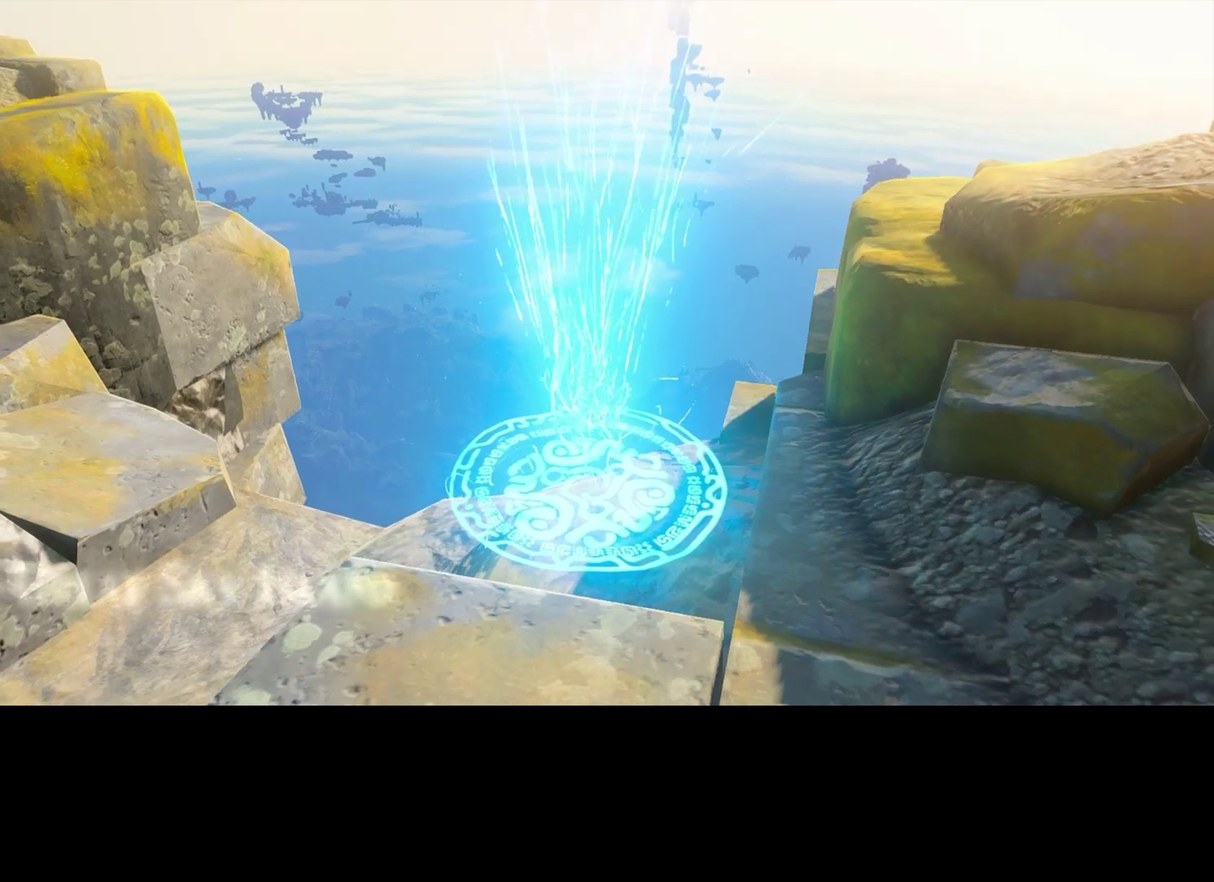
Gameplay with a controller (Xbox layout); each line is a JSON object with the inputs held at the frame after it (dt_ms = milliseconds from this image to that frame). "events" lists button and stick changes between this image and that frame as [ms after this image, input, new state], when the widget could be followed in between. This overlay highlights the sticks when they move; stick clicks (L3 R3) are not distinguishable. Not read: L3 R3.
{"dt_ms": 400, "buttons": [], "left_stick": "center", "right_stick": "down", "events": [[67, "right_stick", "down"]]}
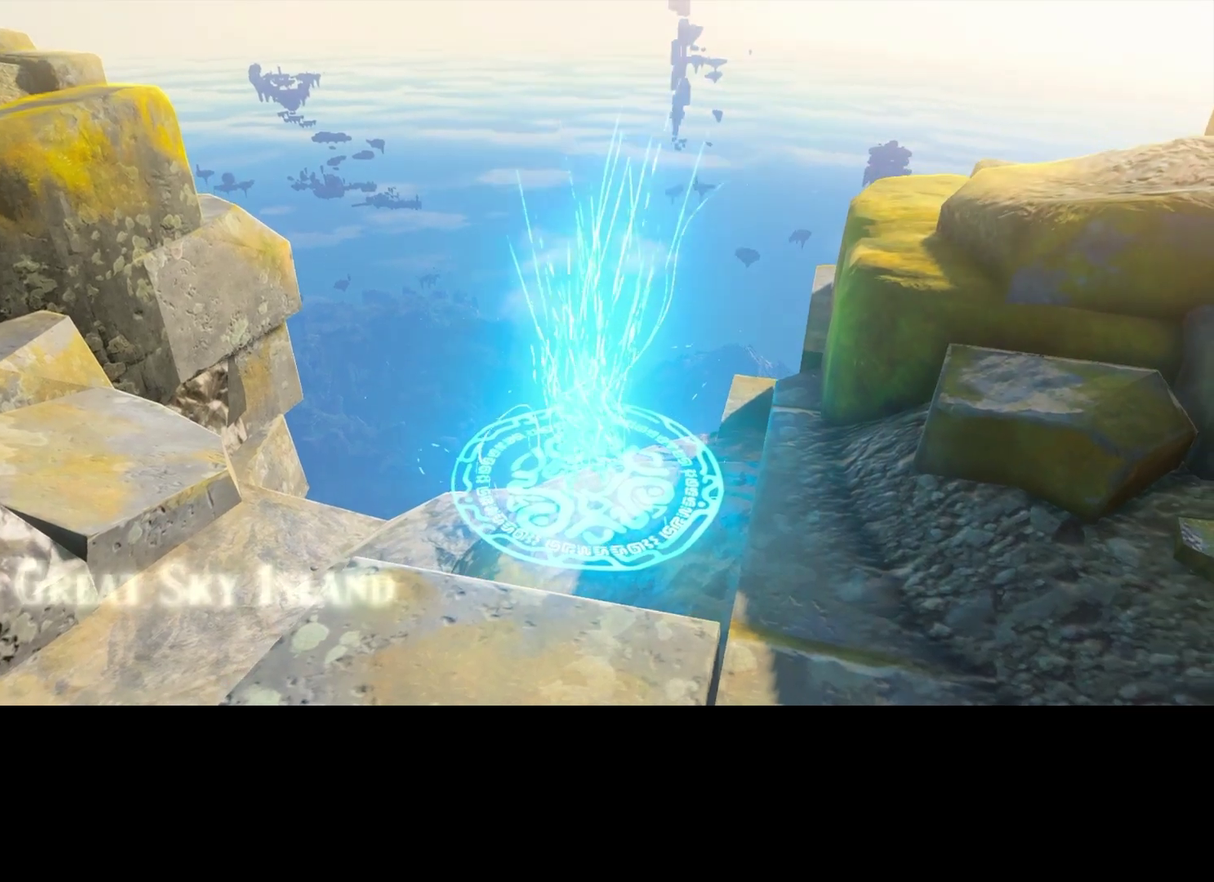
{"dt_ms": 400, "buttons": [], "left_stick": "center", "right_stick": "down-right", "events": [[367, "right_stick", "down-right"]]}
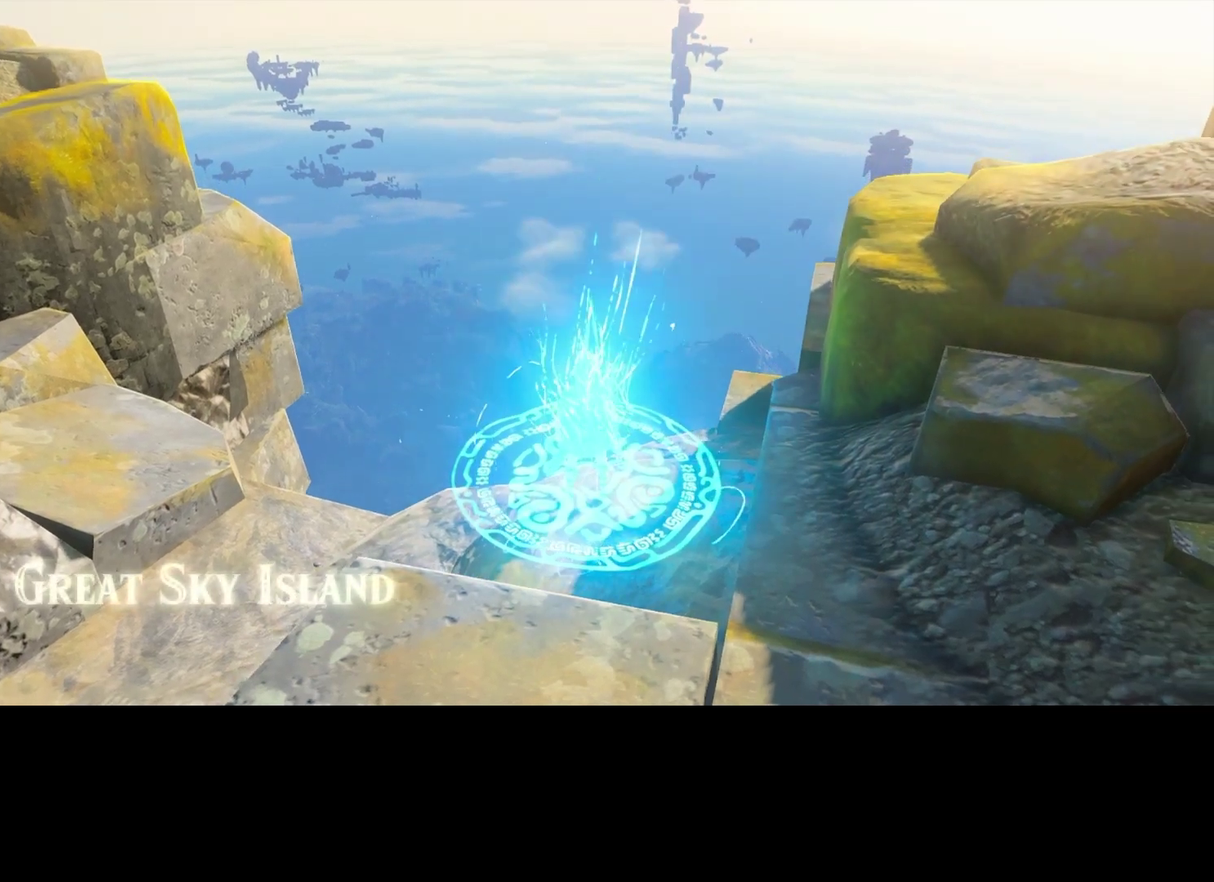
{"dt_ms": 600, "buttons": [], "left_stick": "center", "right_stick": "down-right"}
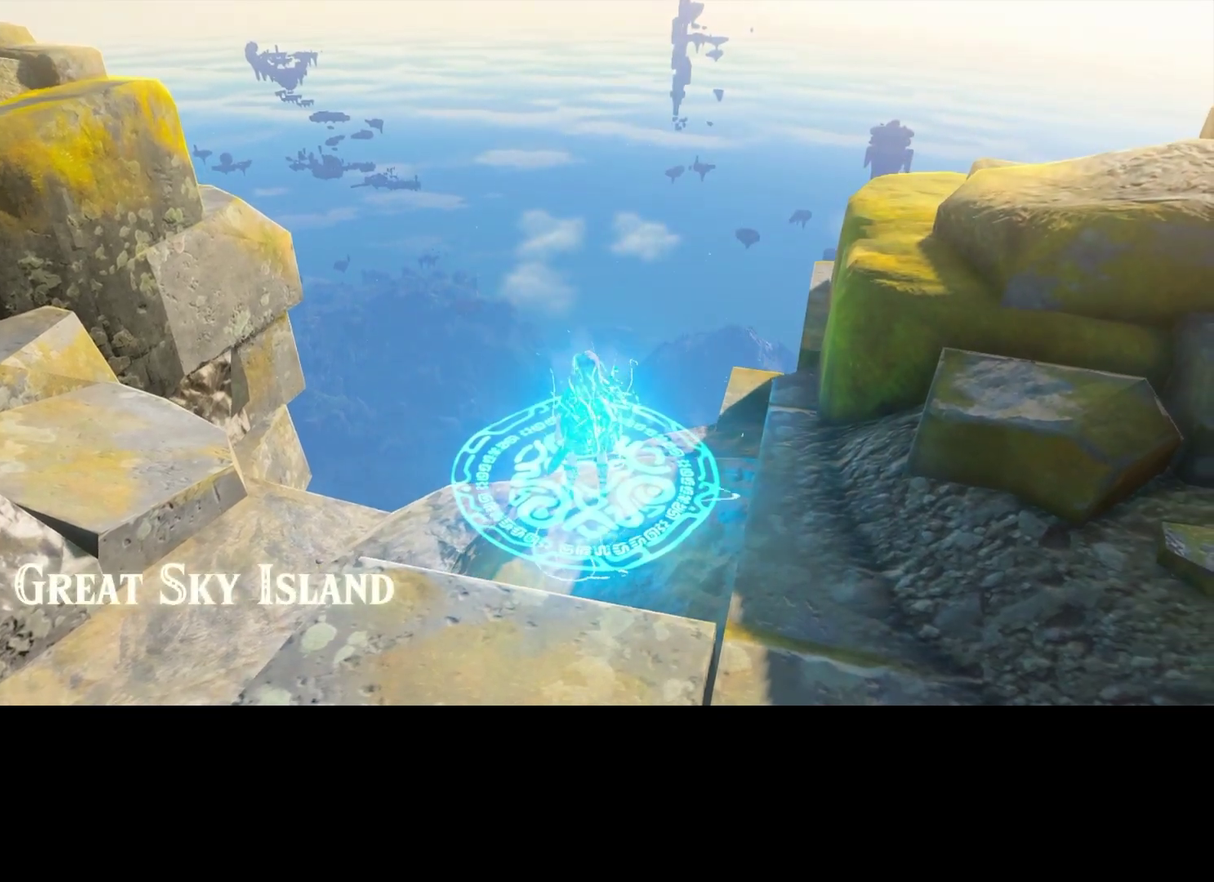
{"dt_ms": 500, "buttons": [], "left_stick": "up", "right_stick": "down-right"}
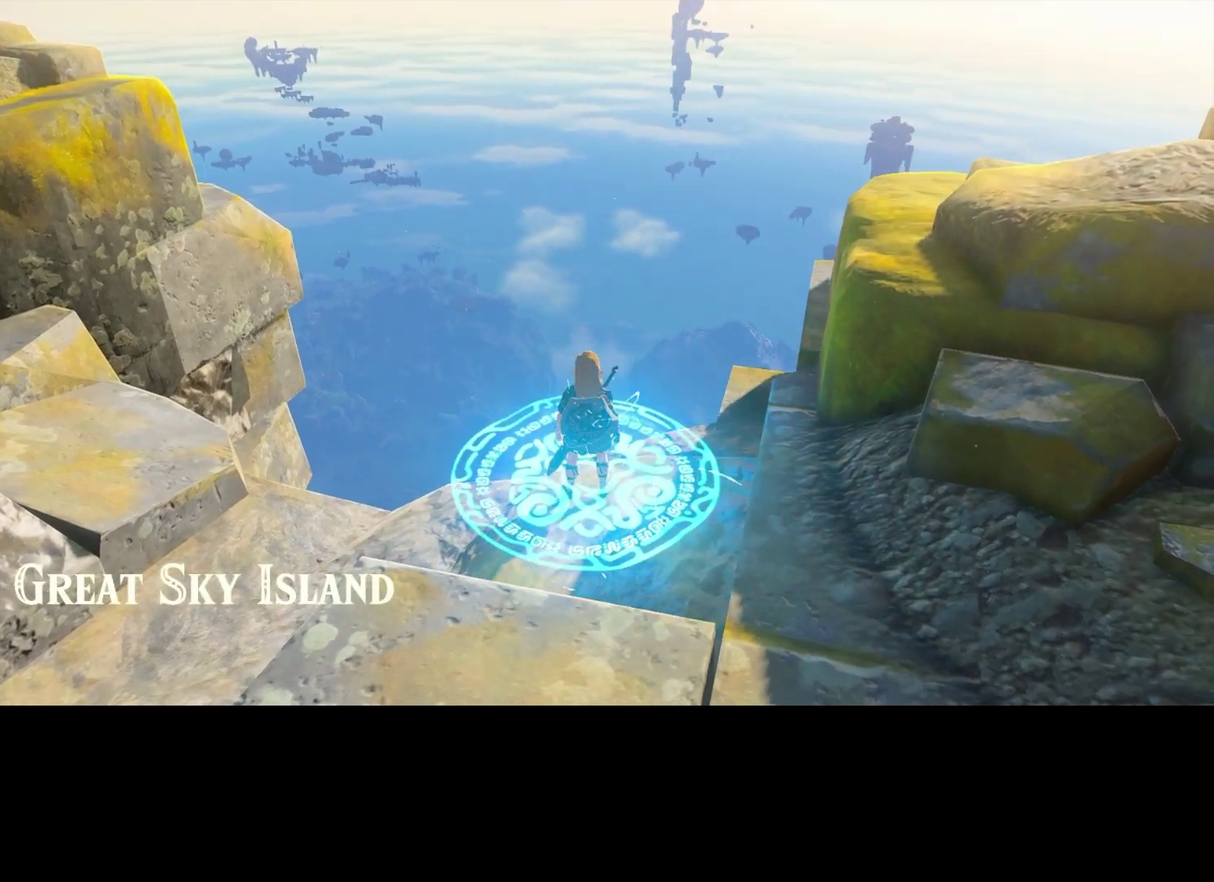
{"dt_ms": 400, "buttons": [], "left_stick": "up", "right_stick": "down-right", "events": []}
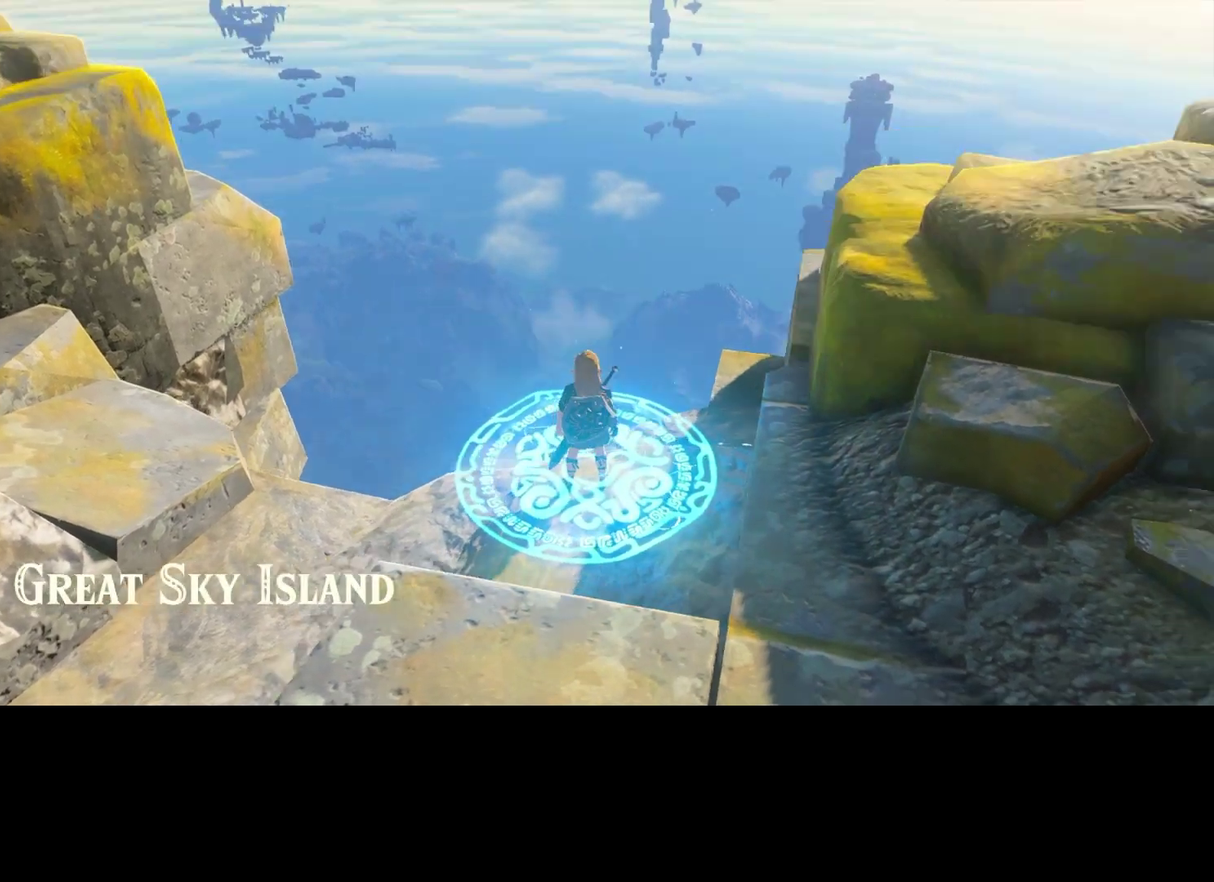
{"dt_ms": 300, "buttons": [], "left_stick": "up", "right_stick": "down-right", "events": []}
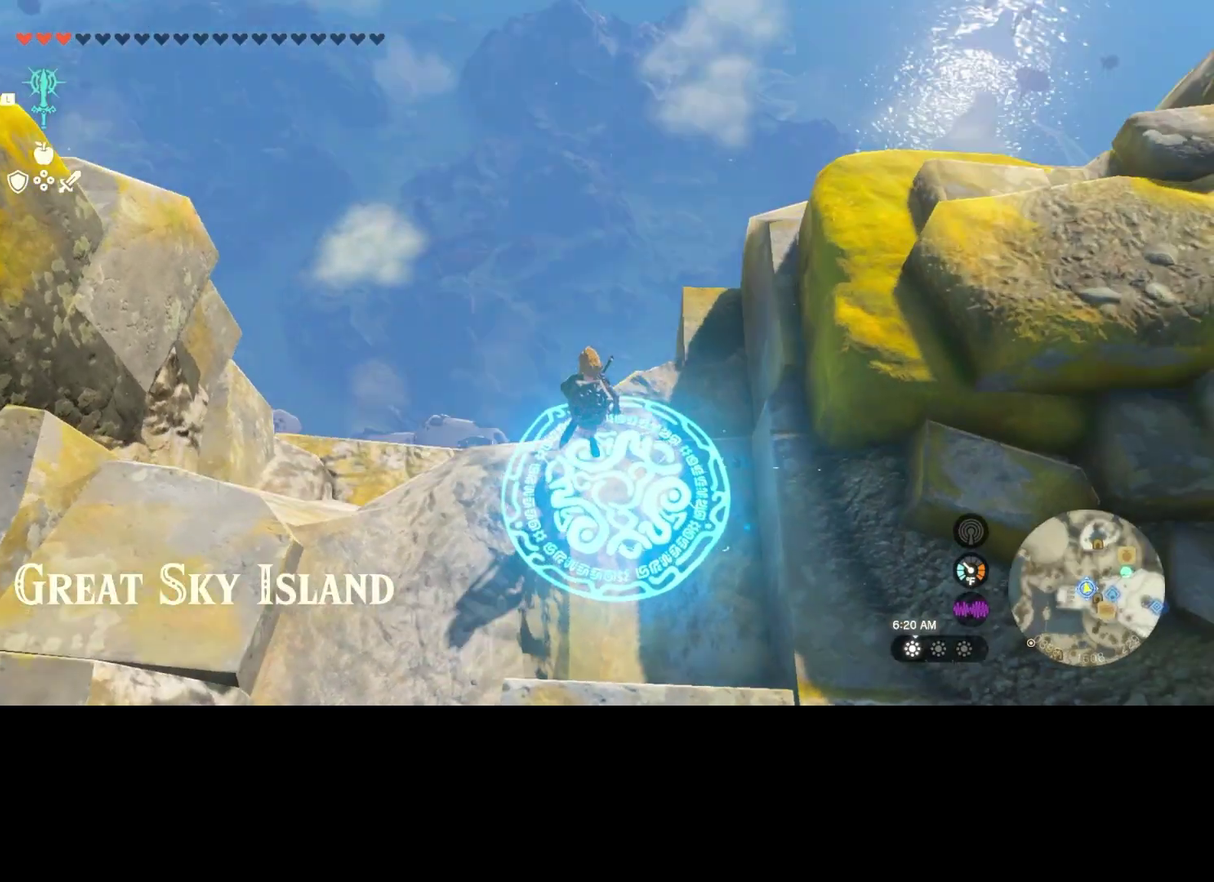
{"dt_ms": 300, "buttons": [], "left_stick": "up-left", "right_stick": "down-left", "events": [[100, "right_stick", "down"], [134, "left_stick", "up-left"], [234, "right_stick", "down-left"]]}
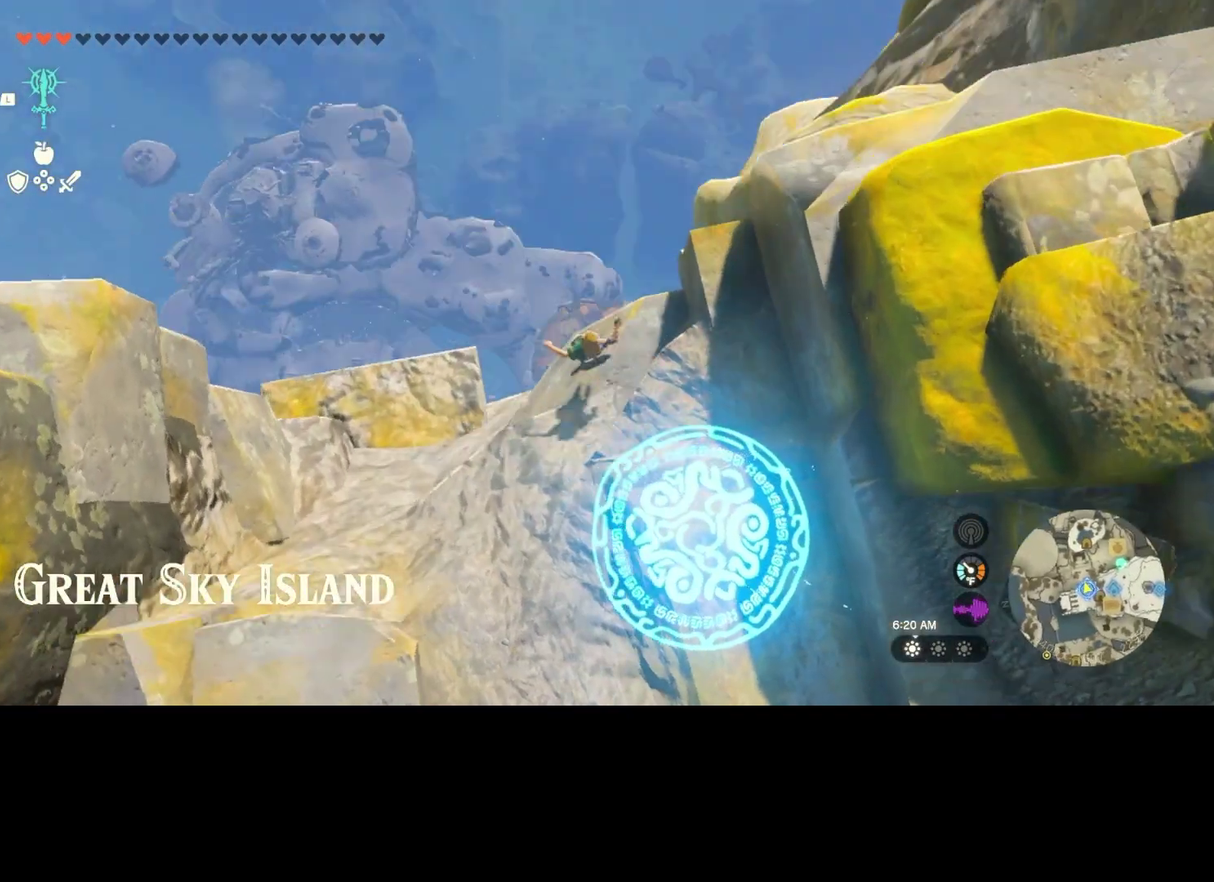
{"dt_ms": 400, "buttons": [], "left_stick": "up-left", "right_stick": "center", "events": [[167, "right_stick", "center"]]}
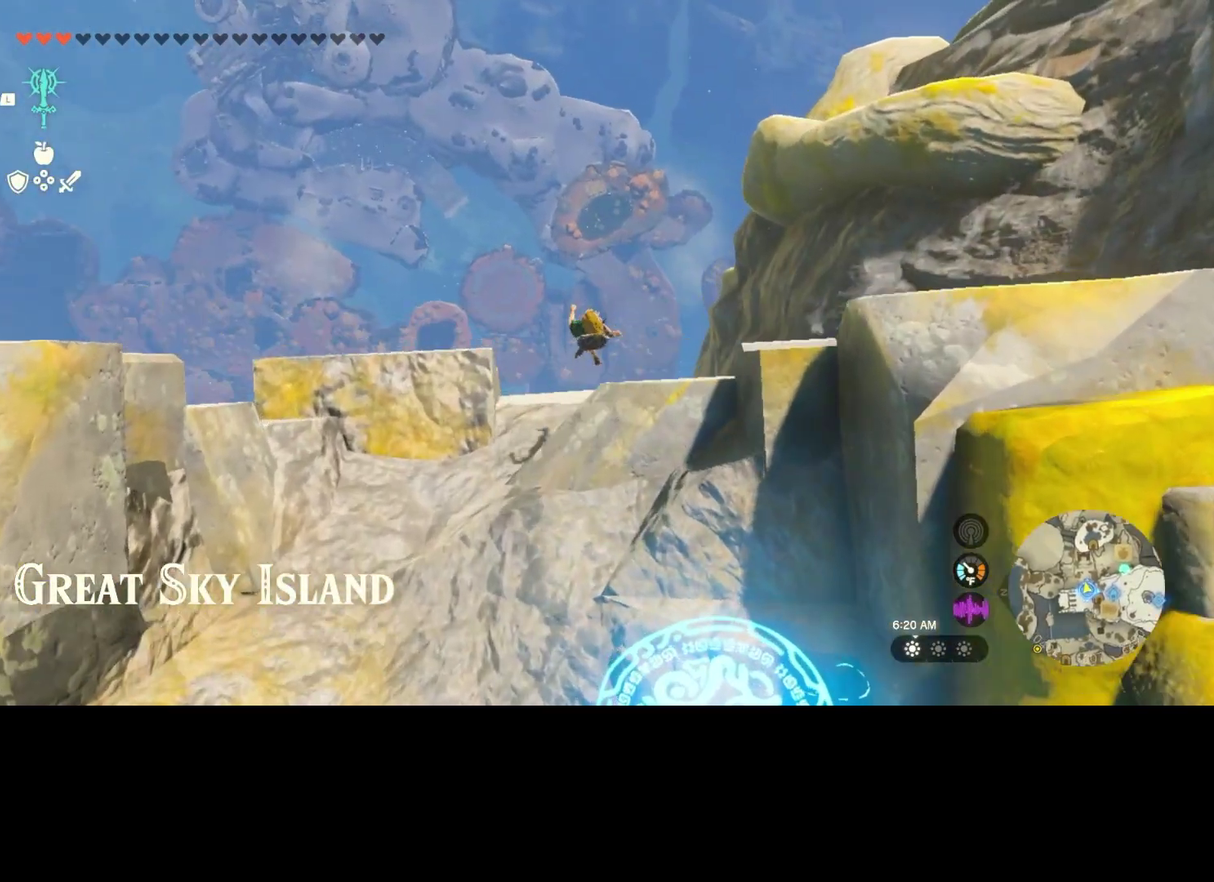
{"dt_ms": 300, "buttons": [], "left_stick": "up-left", "right_stick": "center", "events": [[67, "R1", "down"], [200, "R1", "up"]]}
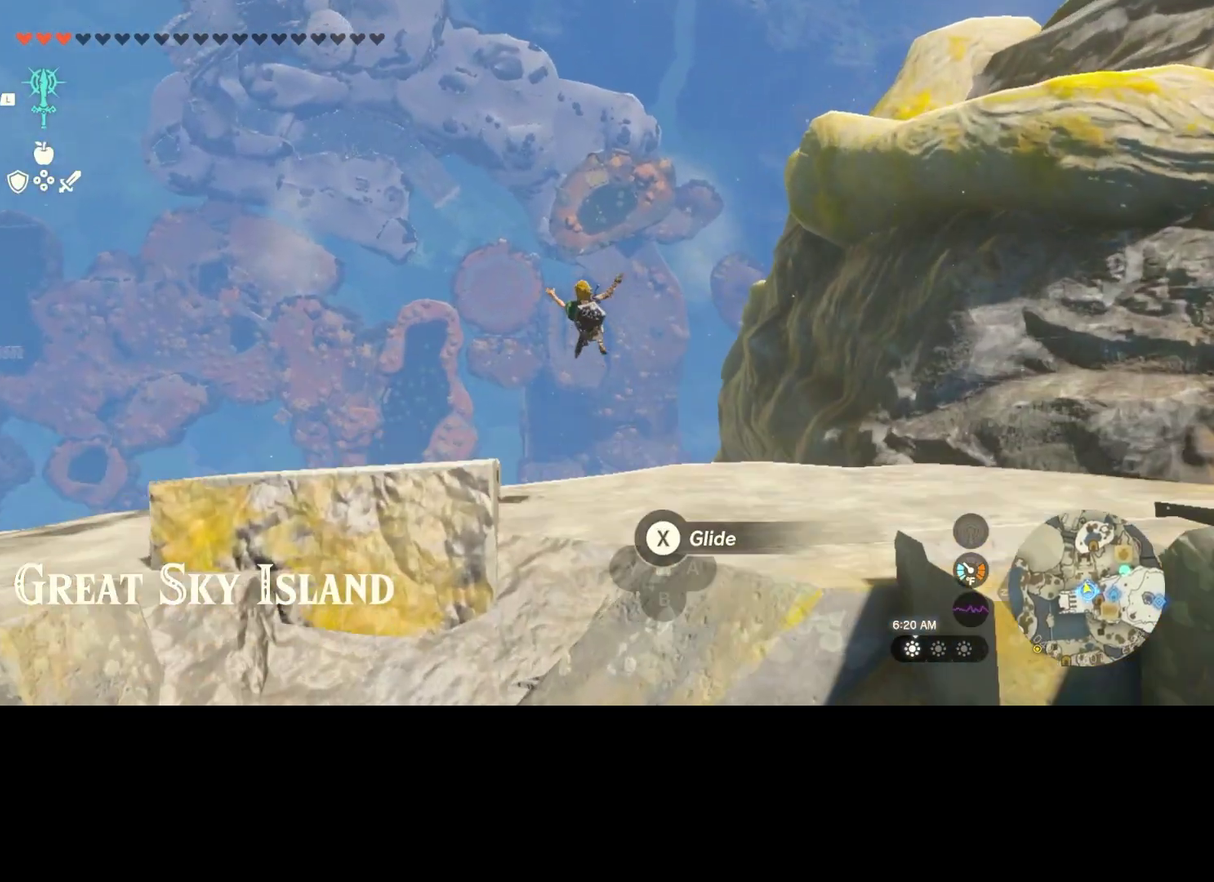
{"dt_ms": 300, "buttons": [], "left_stick": "center", "right_stick": "down-left", "events": [[234, "right_stick", "down-left"], [300, "left_stick", "center"]]}
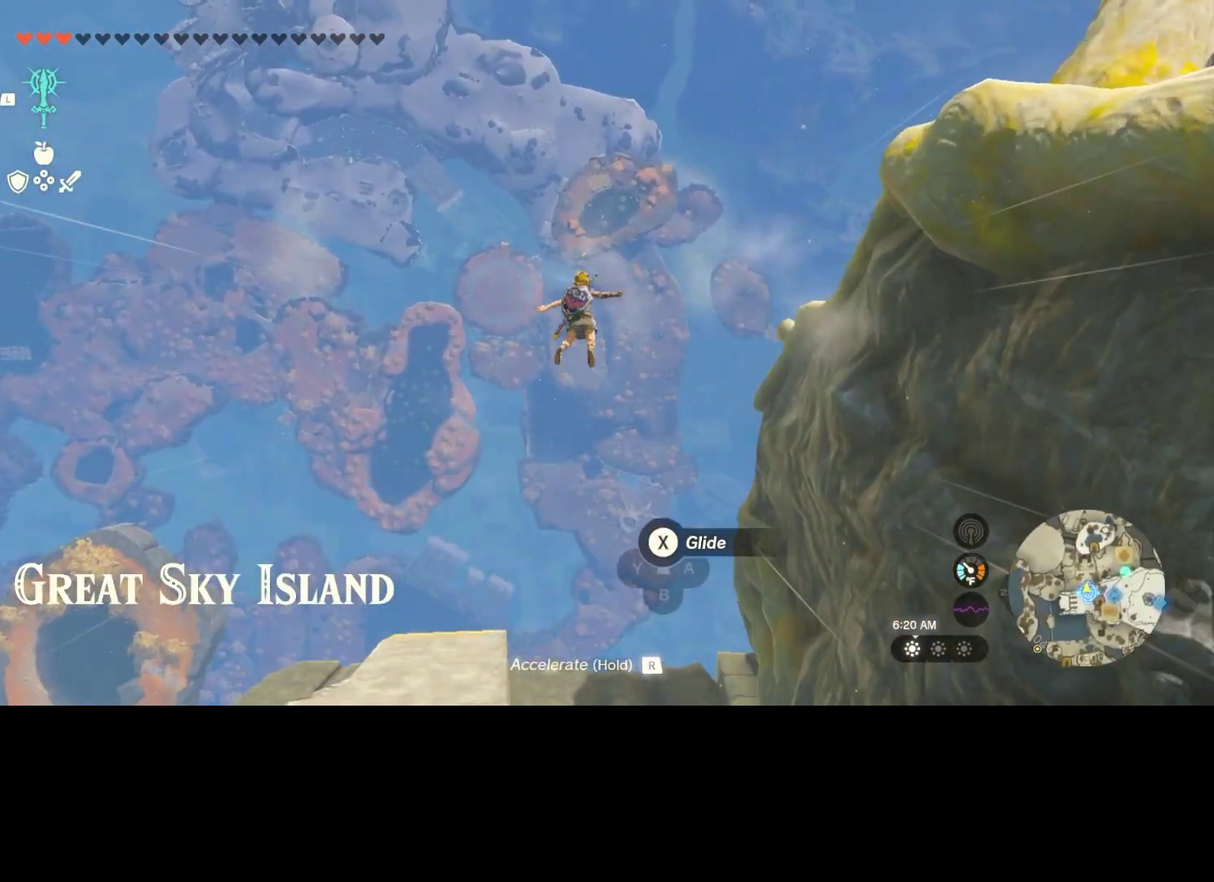
{"dt_ms": 400, "buttons": [], "left_stick": "center", "right_stick": "center", "events": [[34, "right_stick", "center"]]}
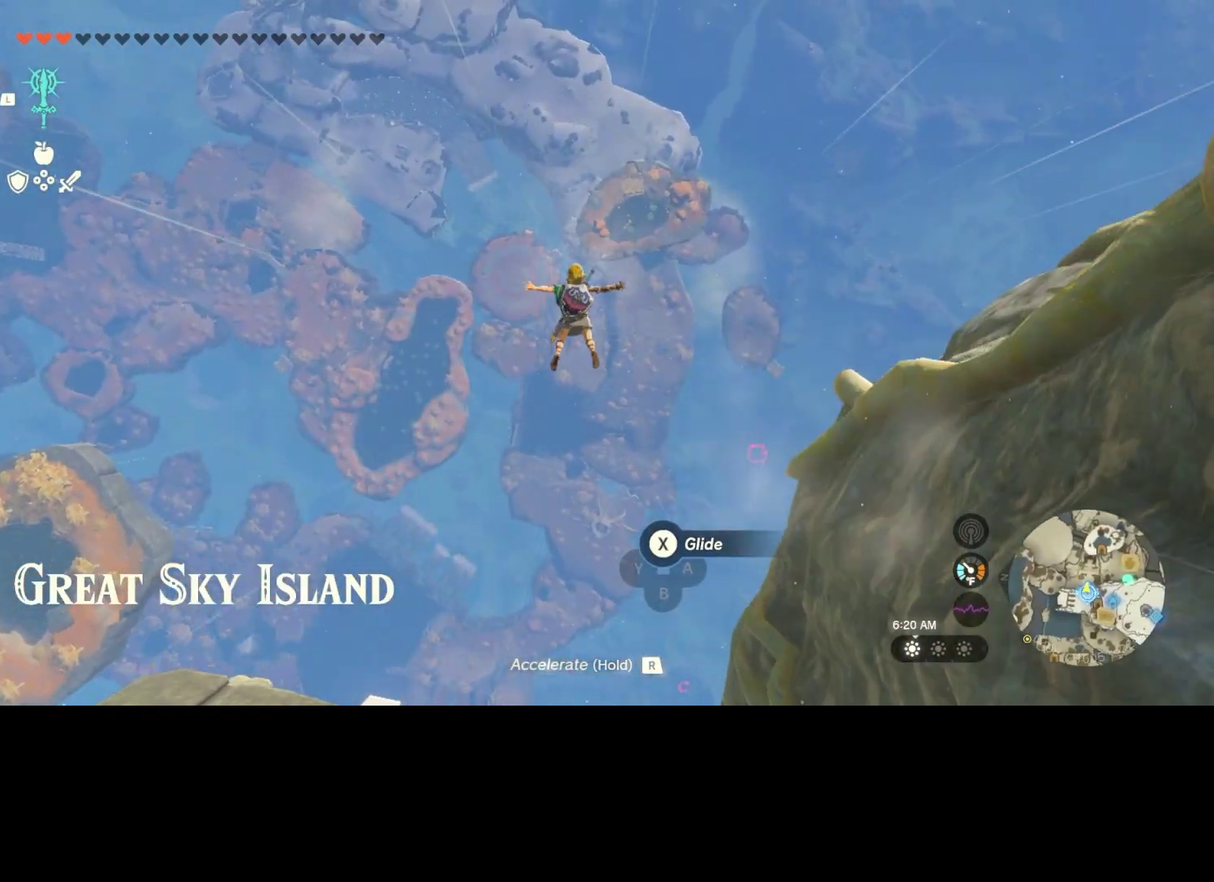
{"dt_ms": 300, "buttons": ["X"], "left_stick": "center", "right_stick": "center", "events": [[34, "A", "down"], [134, "A", "up"], [200, "X", "down"]]}
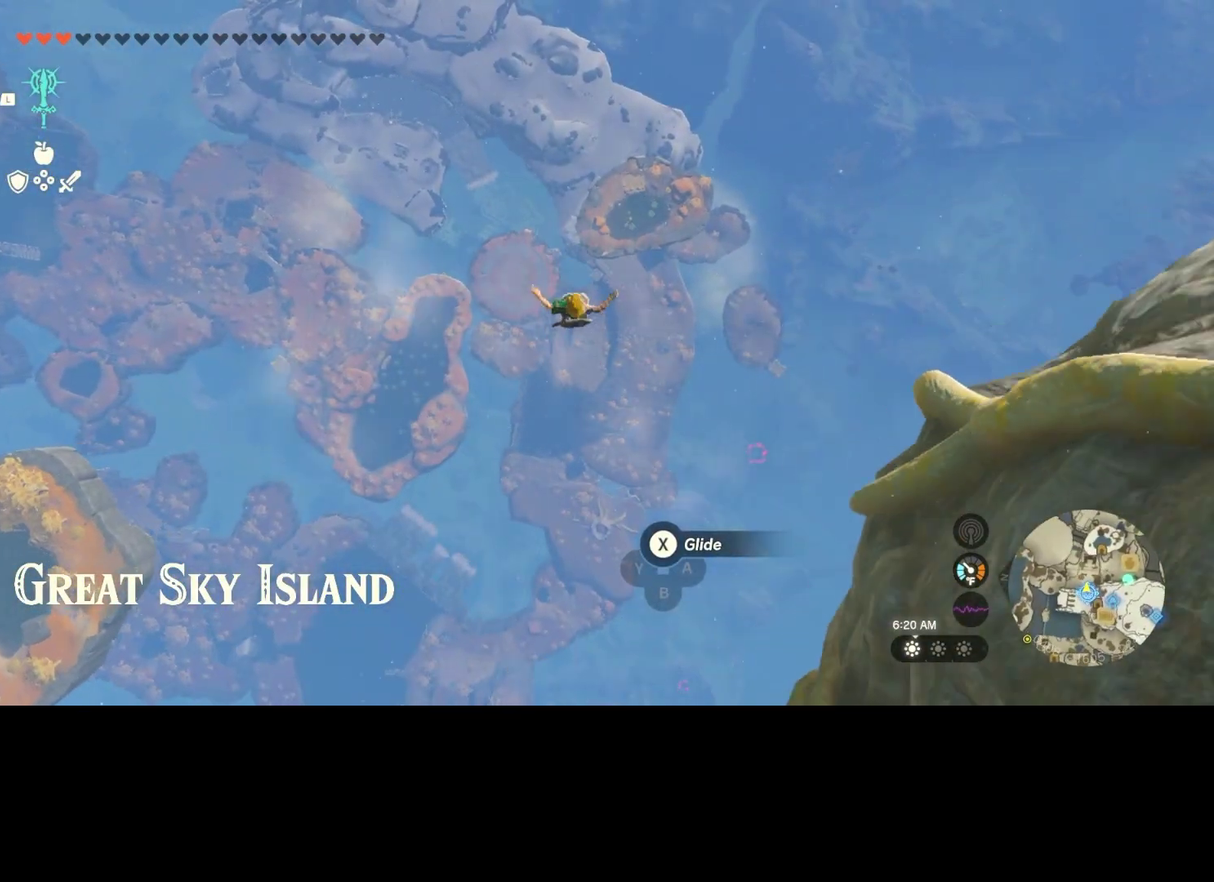
{"dt_ms": 300, "buttons": [], "left_stick": "center", "right_stick": "center", "events": [[67, "X", "up"]]}
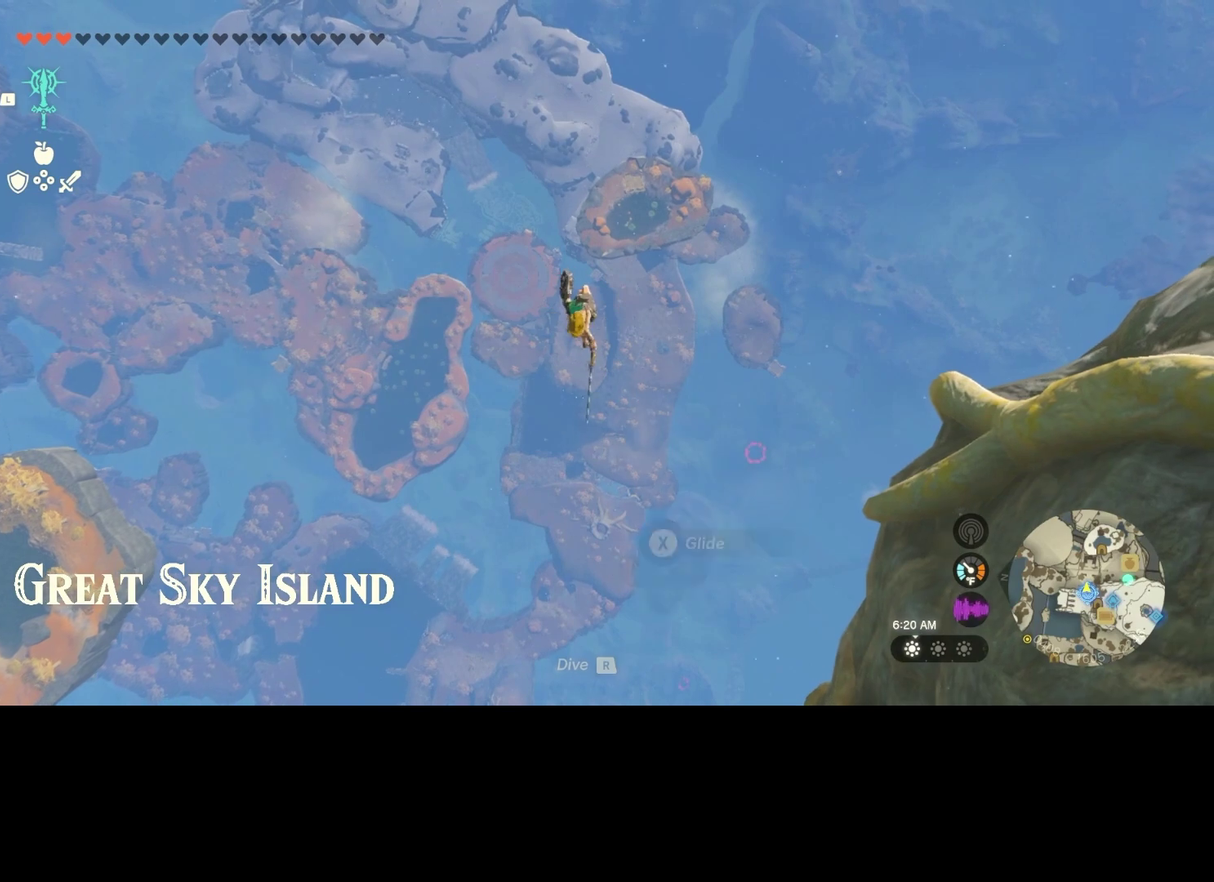
{"dt_ms": 600, "buttons": ["DPAD_UP"], "left_stick": "center", "right_stick": "center", "events": [[300, "R1", "down"], [334, "DPAD_UP", "down"], [400, "R1", "up"]]}
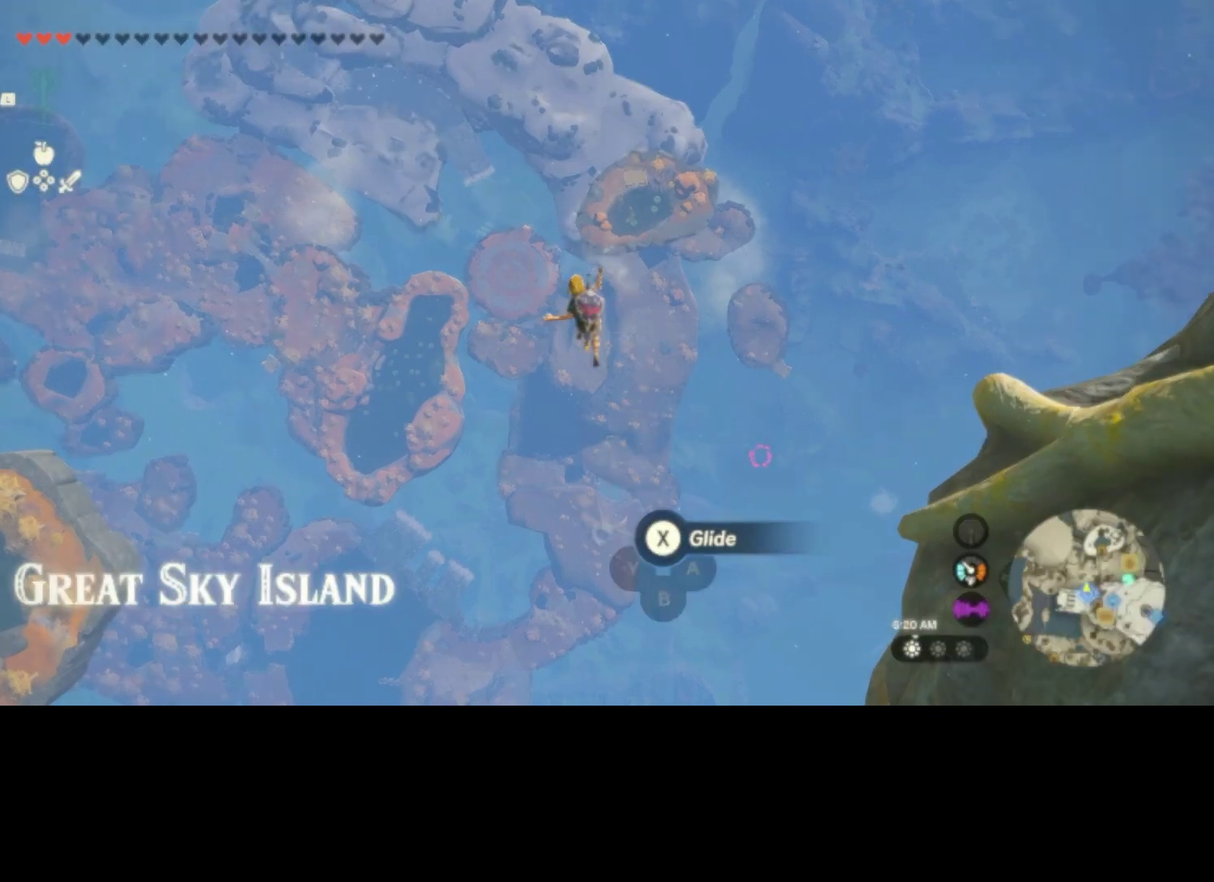
{"dt_ms": 400, "buttons": ["DPAD_UP"], "left_stick": "center", "right_stick": "center", "events": []}
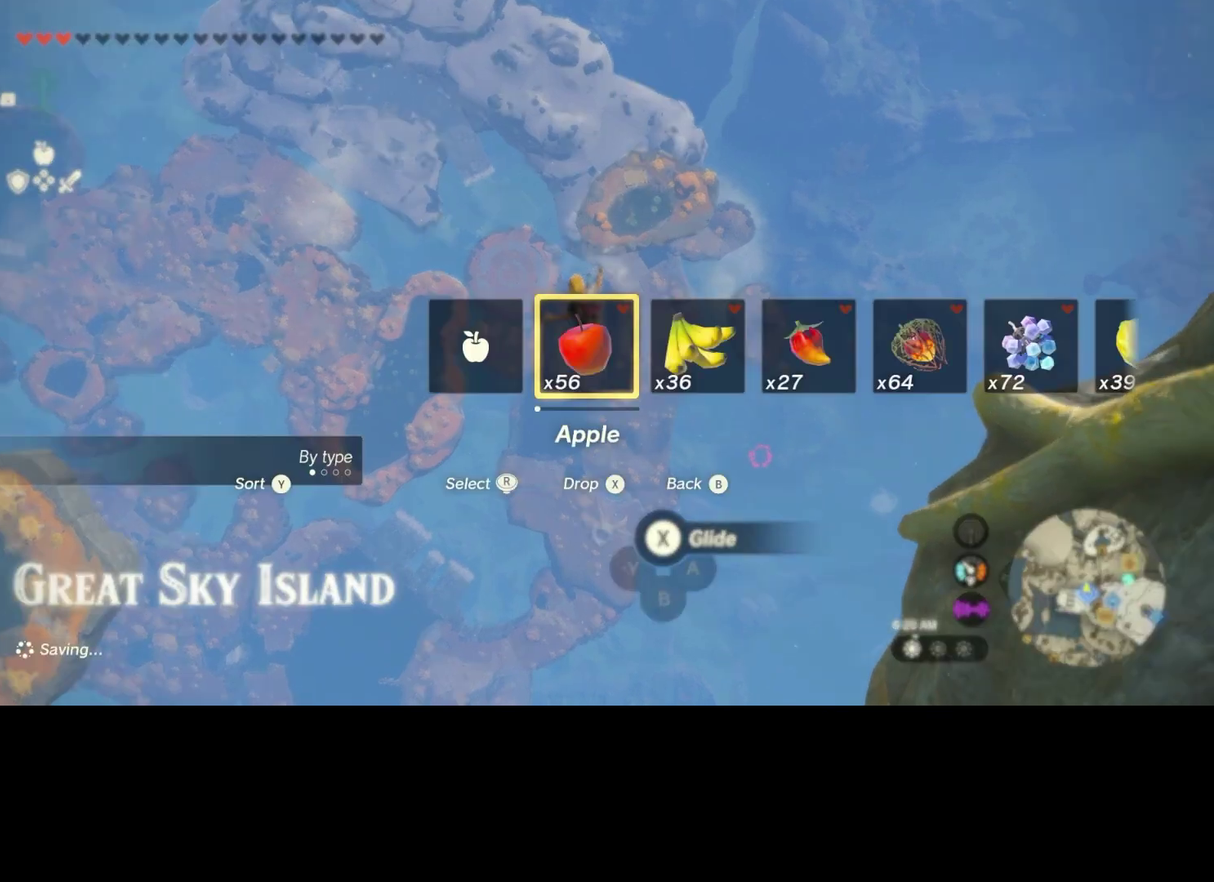
{"dt_ms": 500, "buttons": ["DPAD_UP"], "left_stick": "center", "right_stick": "center", "events": []}
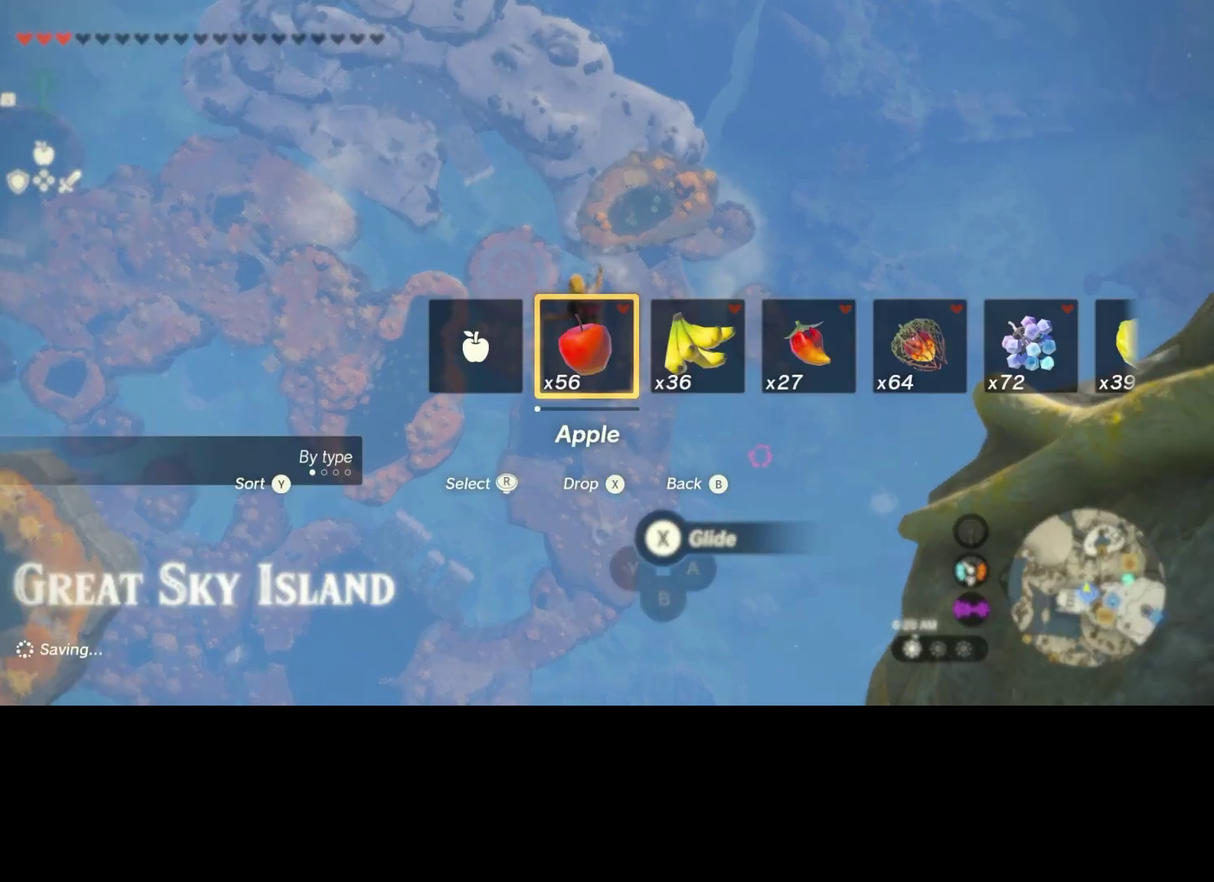
{"dt_ms": 500, "buttons": ["DPAD_UP"], "left_stick": "center", "right_stick": "center", "events": []}
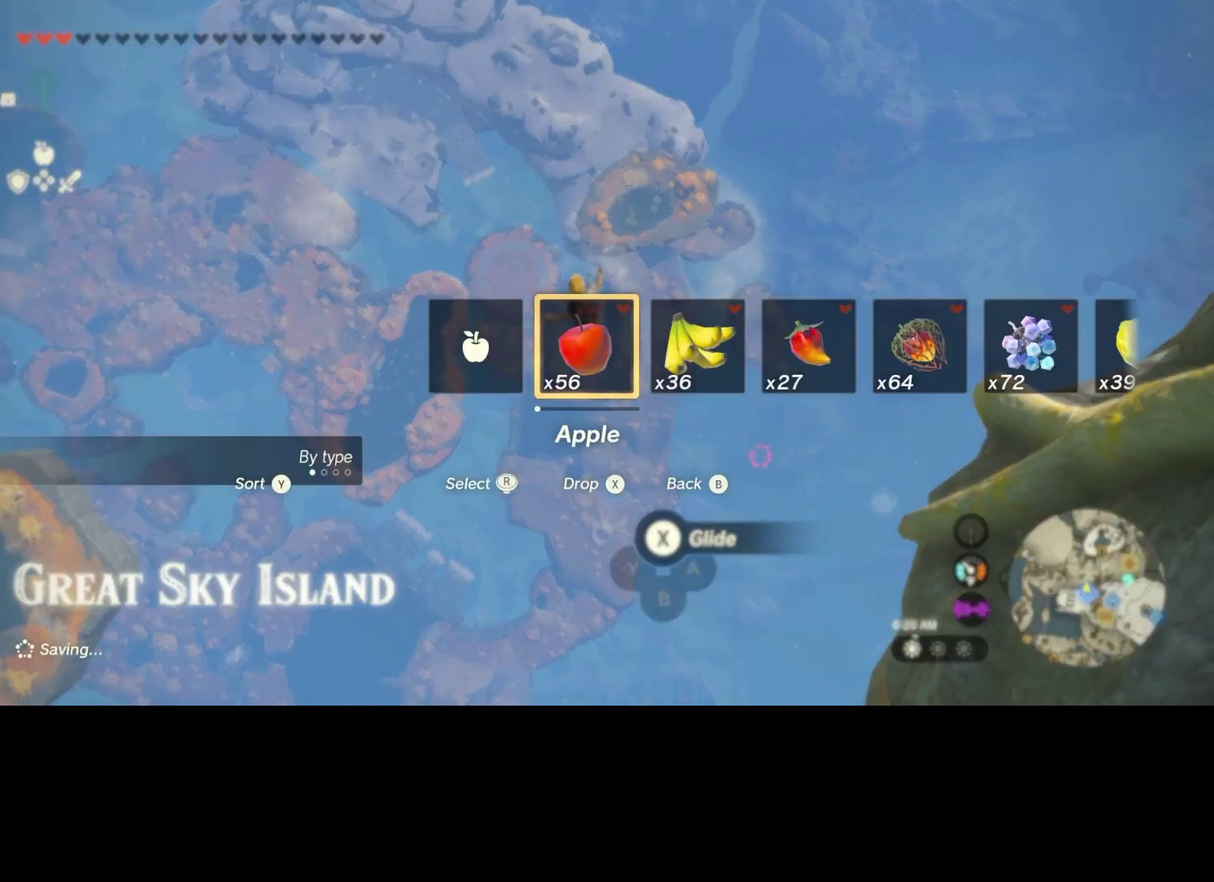
{"dt_ms": 500, "buttons": ["DPAD_UP"], "left_stick": "center", "right_stick": "center", "events": []}
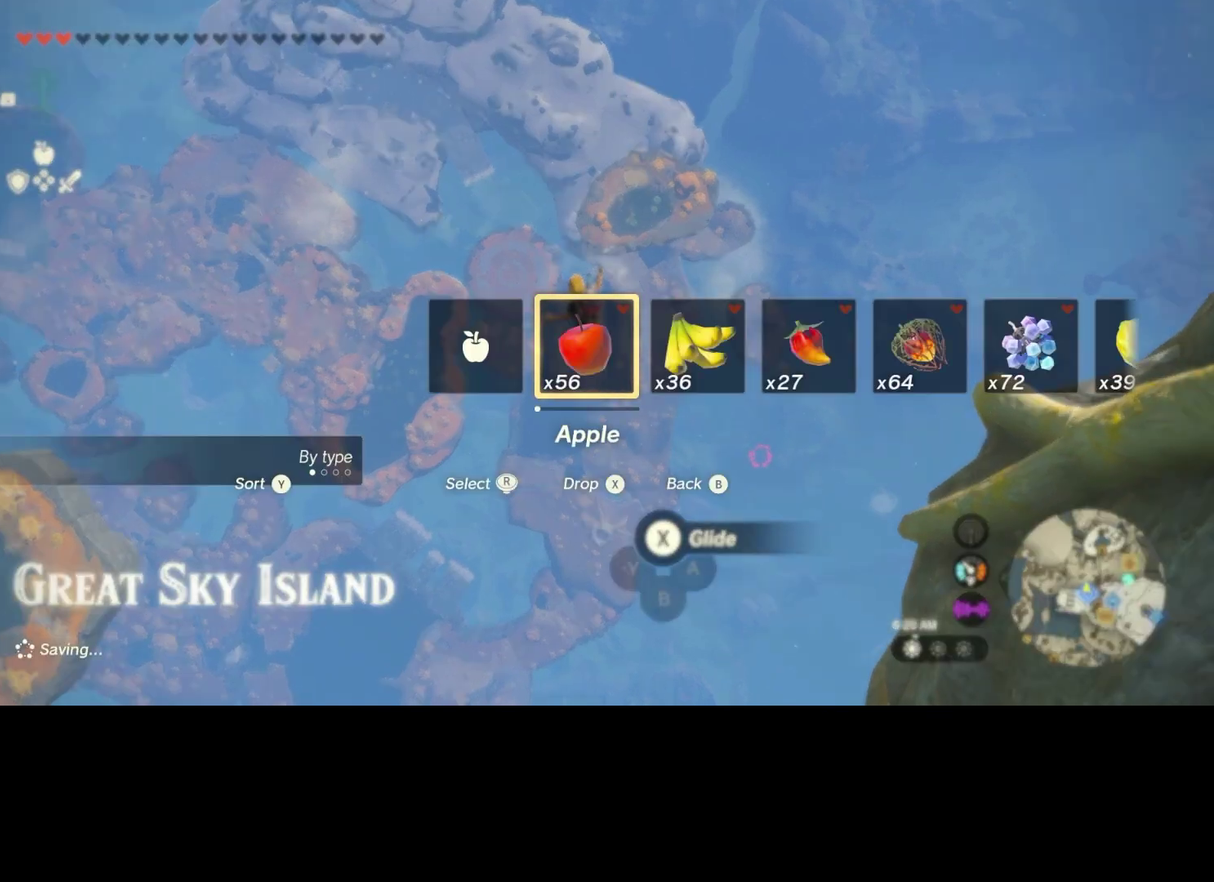
{"dt_ms": 500, "buttons": ["DPAD_UP"], "left_stick": "center", "right_stick": "center", "events": []}
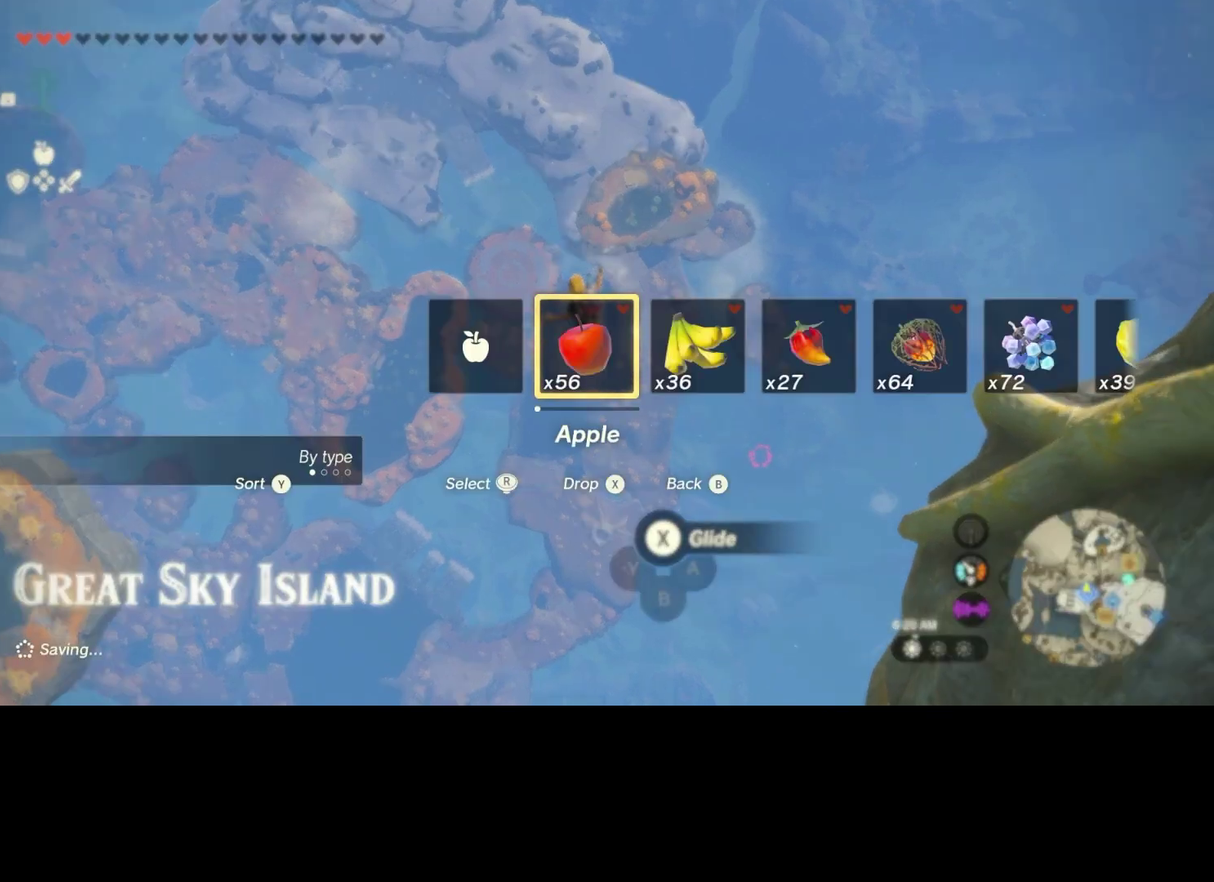
{"dt_ms": 500, "buttons": ["DPAD_UP"], "left_stick": "center", "right_stick": "center", "events": []}
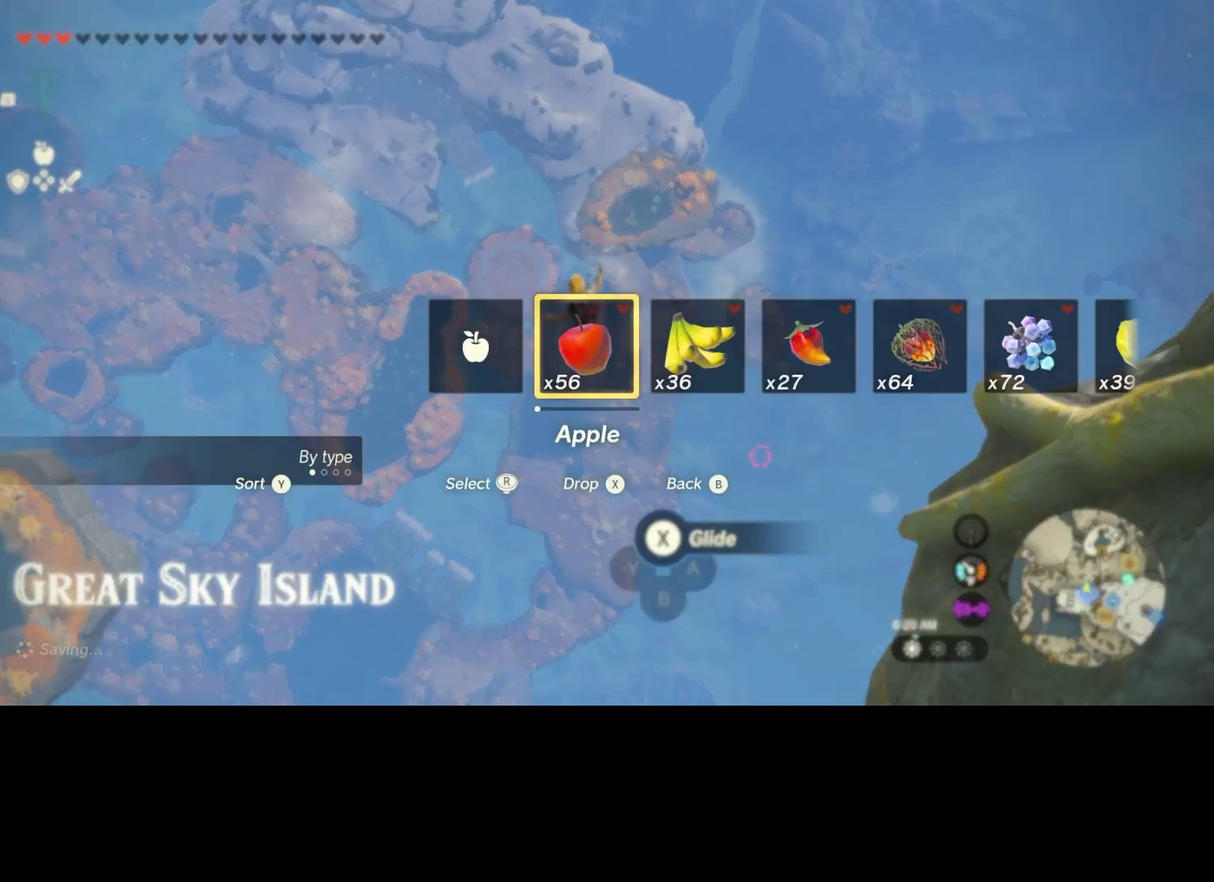
{"dt_ms": 500, "buttons": ["DPAD_UP"], "left_stick": "center", "right_stick": "center", "events": []}
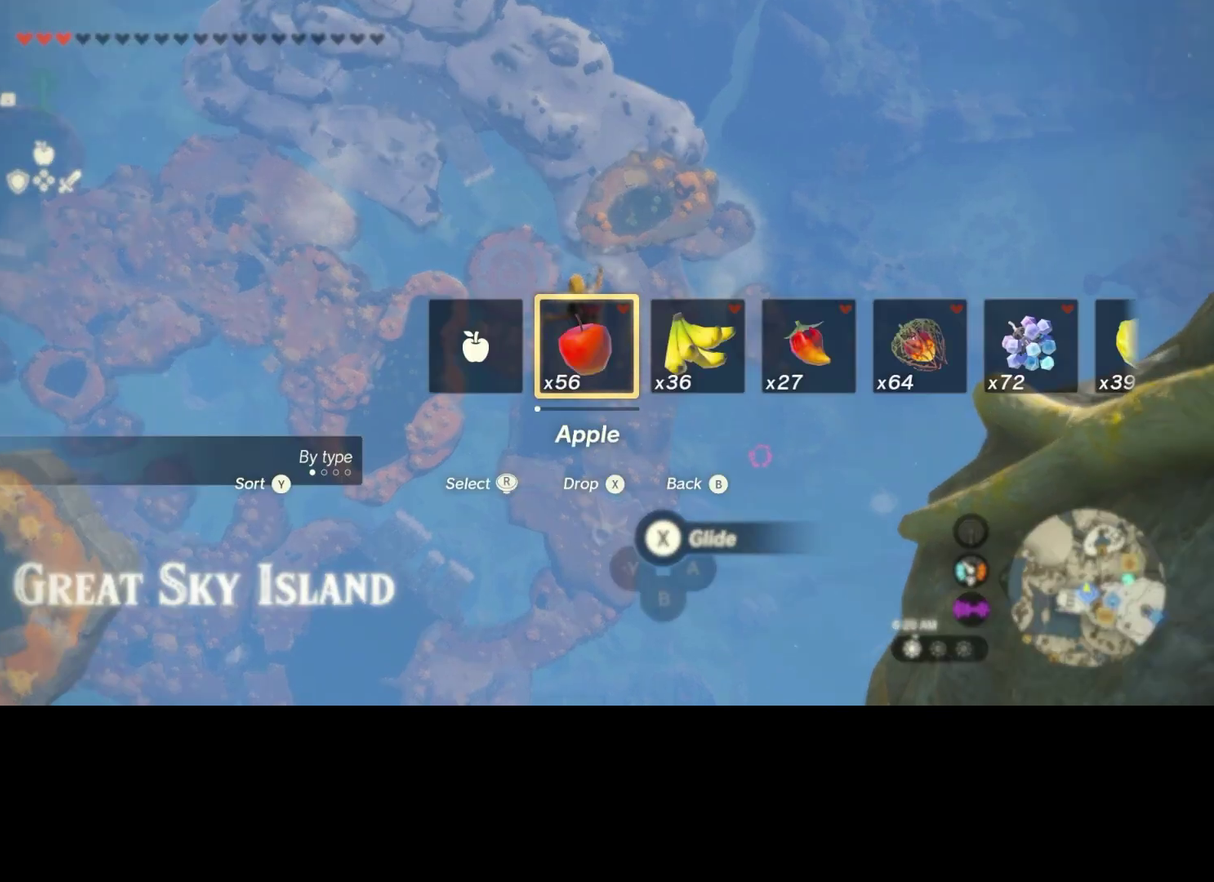
{"dt_ms": 500, "buttons": ["DPAD_UP"], "left_stick": "center", "right_stick": "center", "events": []}
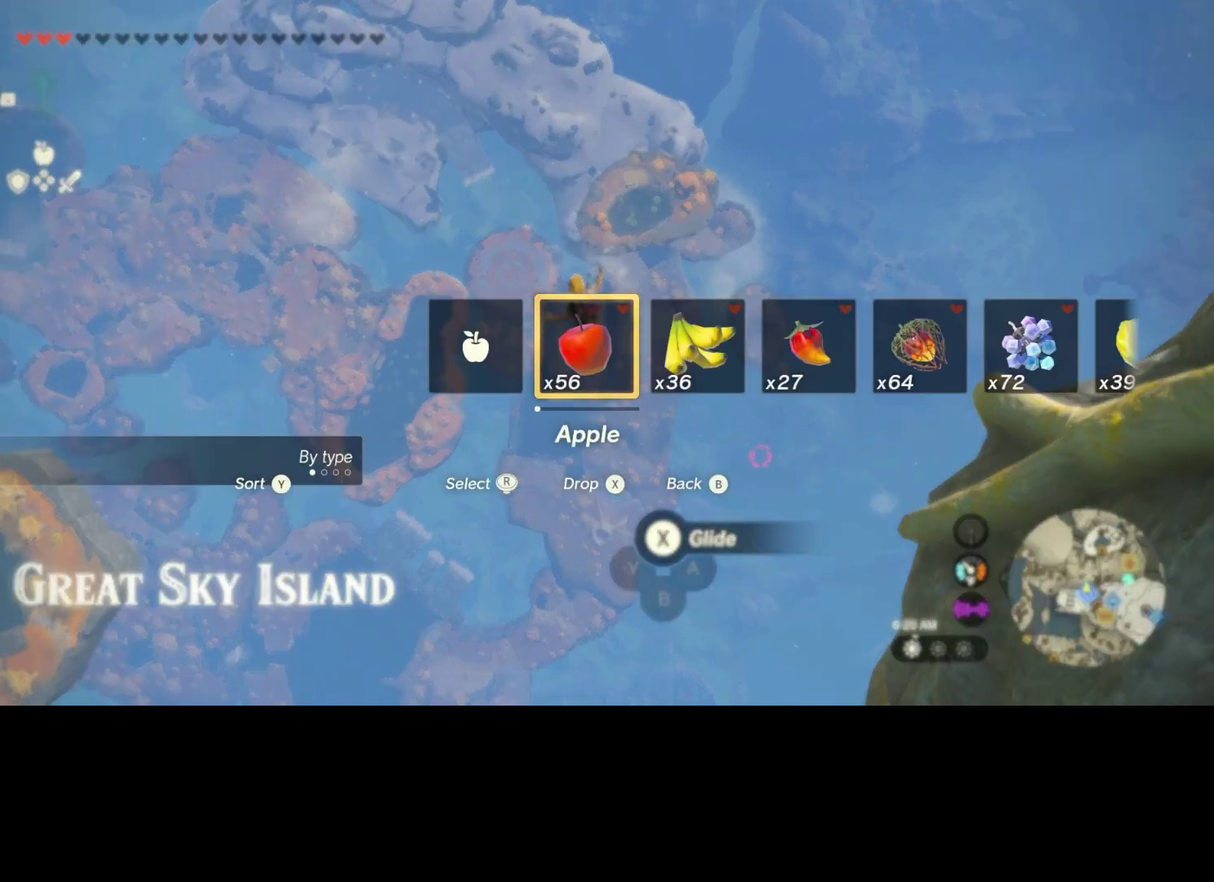
{"dt_ms": 500, "buttons": ["DPAD_UP"], "left_stick": "center", "right_stick": "center", "events": [[167, "X", "down"], [334, "X", "up"]]}
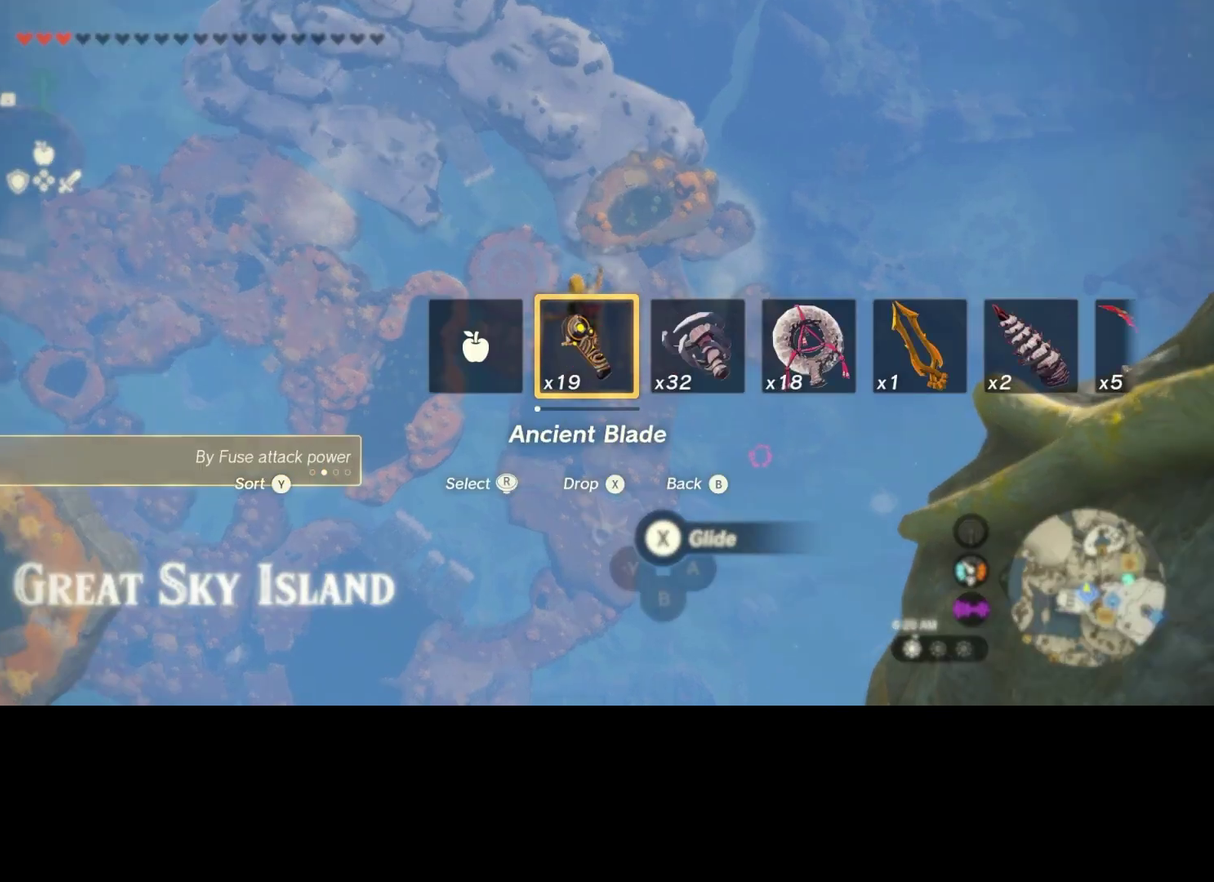
{"dt_ms": 500, "buttons": ["DPAD_UP"], "left_stick": "center", "right_stick": "center", "events": [[167, "X", "down"], [367, "X", "up"]]}